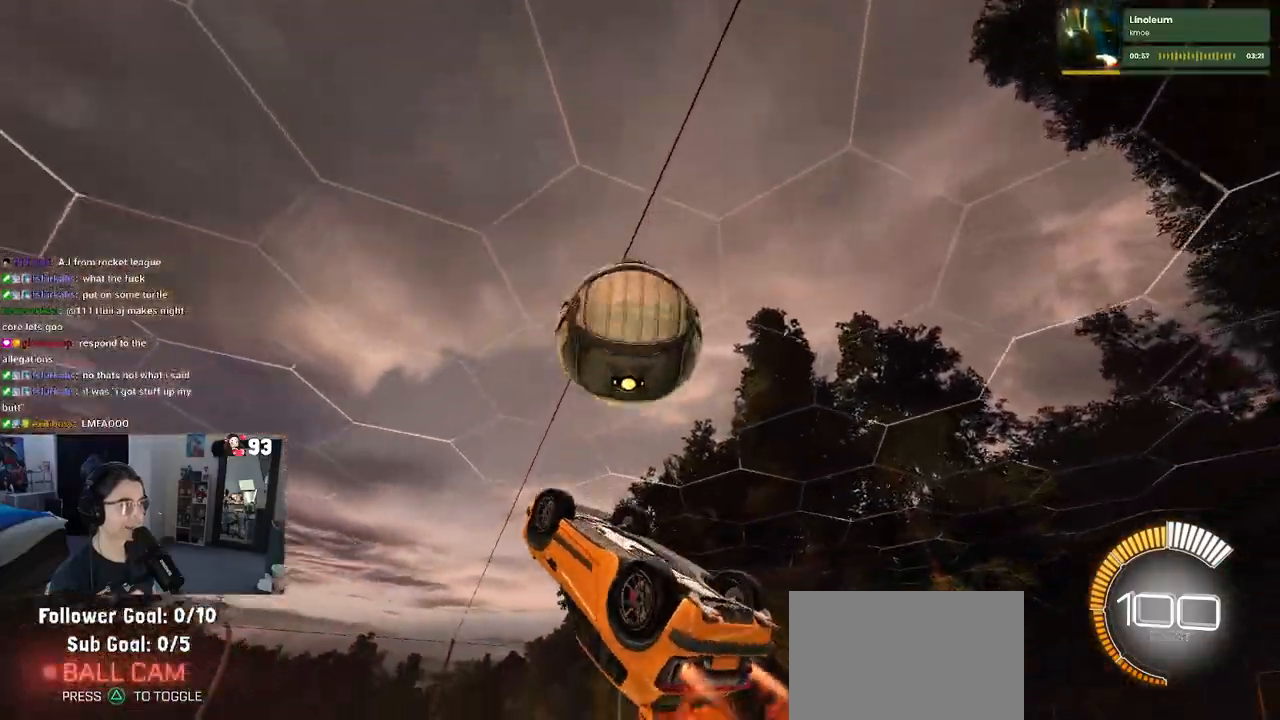
Gameplay with a controller (PlayStation layout); each line is a JSON object with the inputs held at the frame after it. "events" lists button and stick changes between this image and that frame as [ms after this image, input, new state], when the widget could be followed in between. Not read: R2.
{"buttons": ["L1", "R1"], "left_stick": "up-right", "right_stick": "center", "events": [[17, "left_stick", "center"], [83, "left_stick", "down-left"], [150, "R1", "up"], [283, "SQUARE", "down"], [333, "left_stick", "down-right"], [467, "L1", "down"], [467, "left_stick", "up-right"], [483, "R1", "down"], [483, "SQUARE", "up"]]}
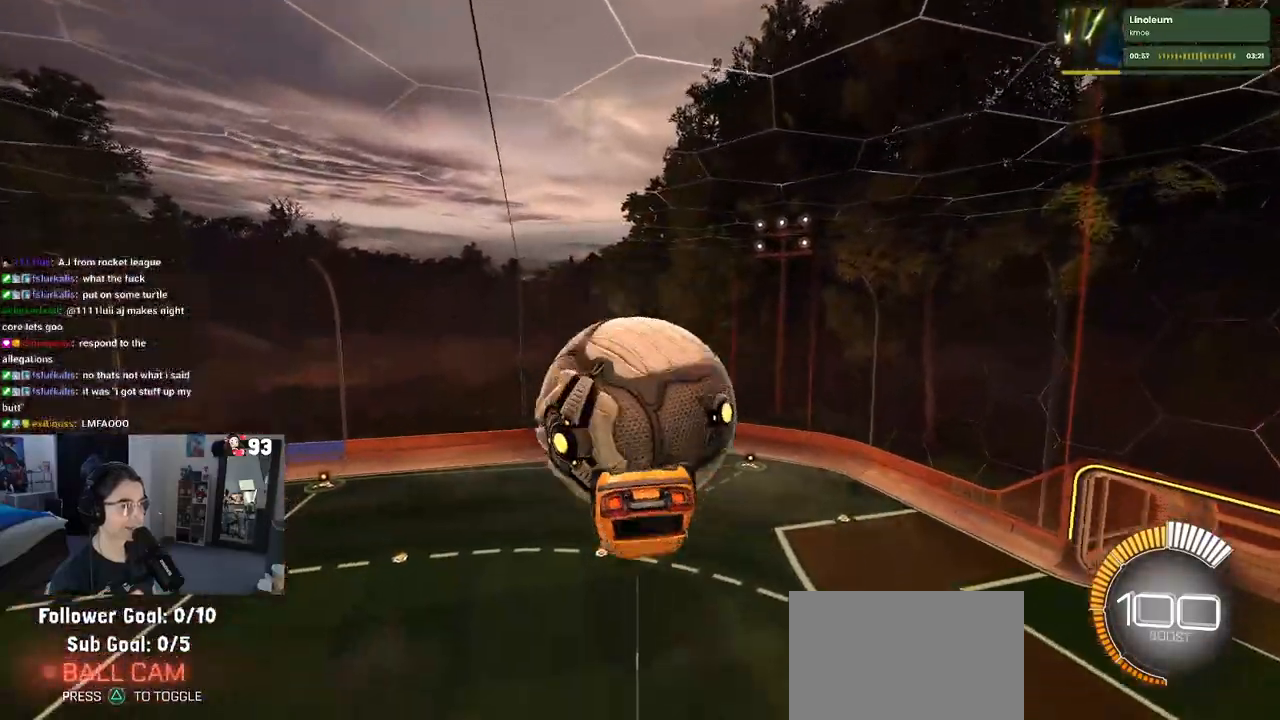
{"buttons": ["L1"], "left_stick": "left", "right_stick": "center", "events": [[117, "left_stick", "up-left"], [183, "left_stick", "left"], [217, "R1", "up"]]}
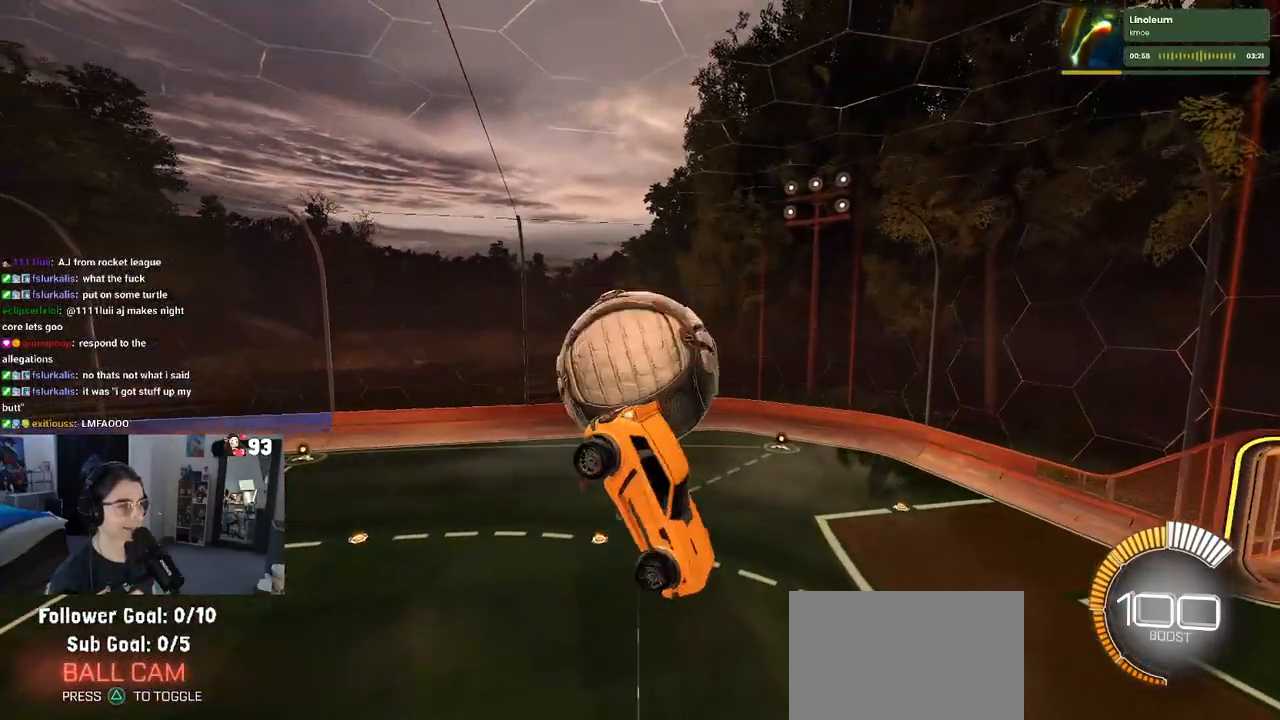
{"buttons": ["CROSS", "R1"], "left_stick": "up-left", "right_stick": "center", "events": [[67, "left_stick", "down-left"], [133, "R1", "down"], [267, "left_stick", "down-right"], [367, "L1", "up"], [400, "left_stick", "center"], [450, "left_stick", "up-left"], [500, "CROSS", "down"]]}
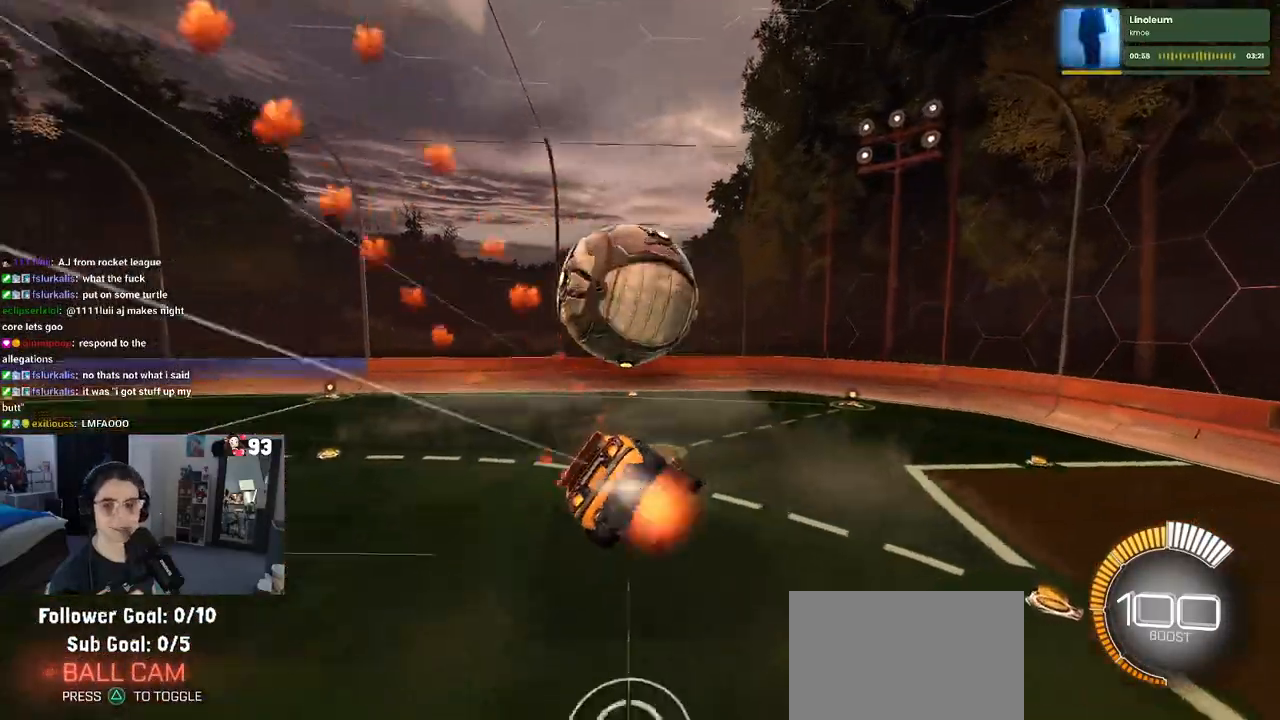
{"buttons": [], "left_stick": "left", "right_stick": "center", "events": [[83, "left_stick", "down-left"], [133, "CROSS", "up"], [133, "left_stick", "down"], [333, "R1", "up"], [450, "left_stick", "left"]]}
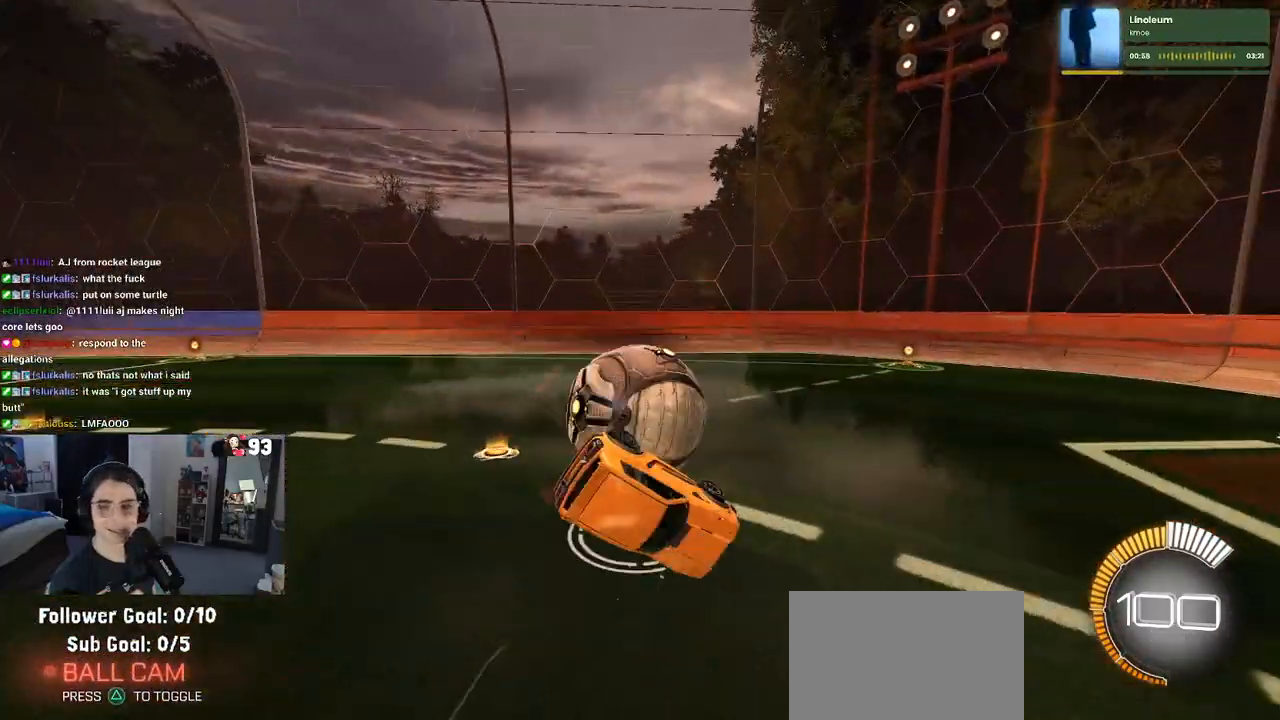
{"buttons": ["SQUARE", "R1"], "left_stick": "down-right", "right_stick": "center", "events": [[67, "SQUARE", "down"], [217, "left_stick", "down-left"], [317, "R1", "down"], [333, "left_stick", "down"], [433, "left_stick", "down-right"]]}
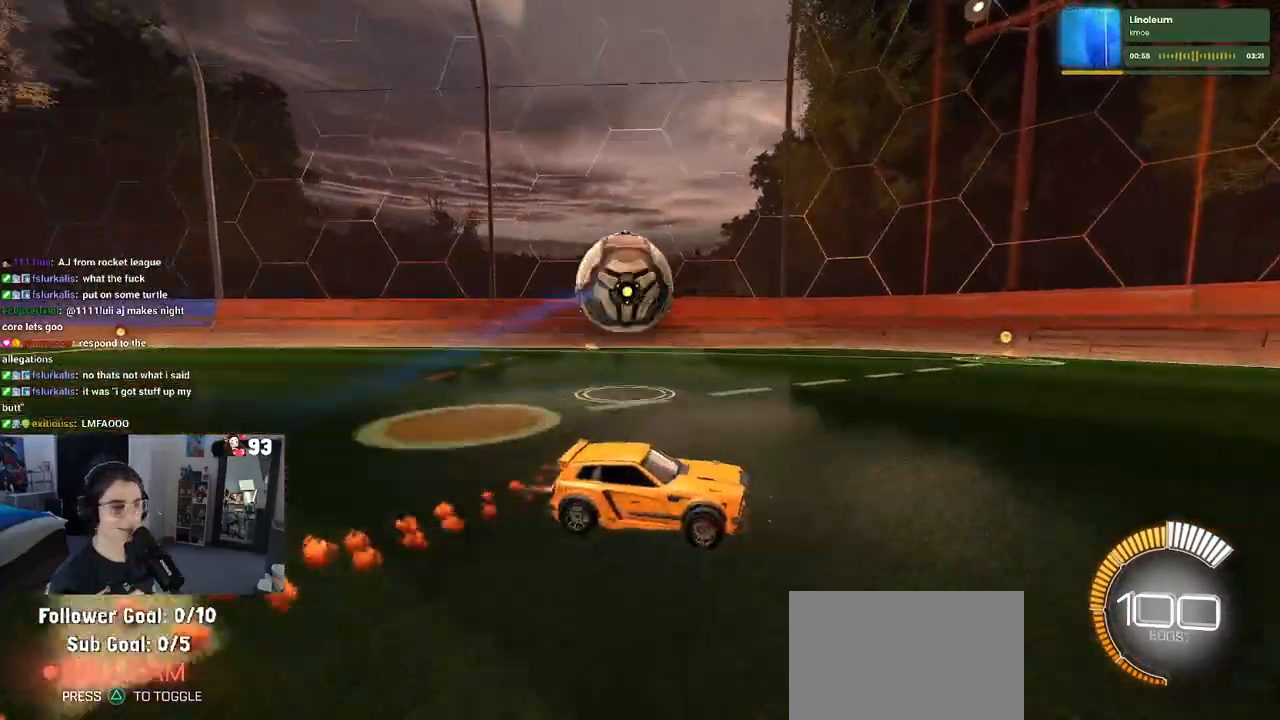
{"buttons": [], "left_stick": "down-left", "right_stick": "center", "events": [[67, "R1", "up"], [133, "left_stick", "down-left"], [217, "CROSS", "down"], [300, "SQUARE", "up"], [350, "CROSS", "up"]]}
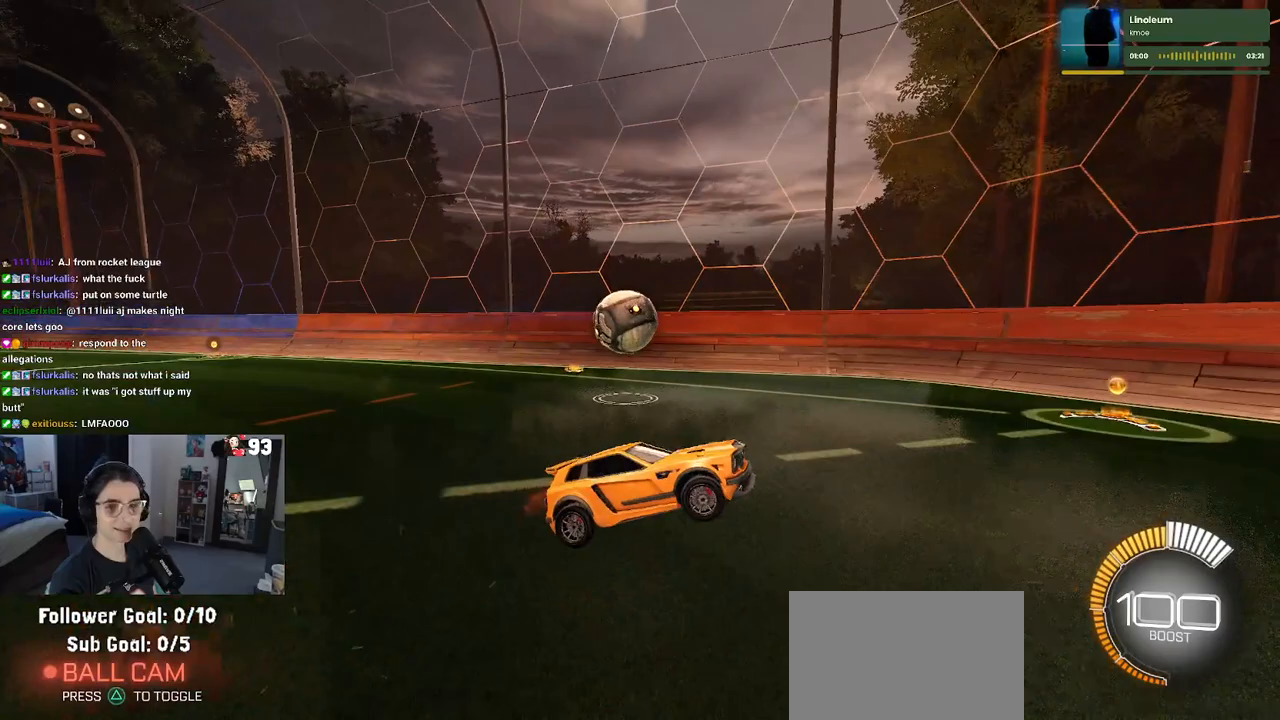
{"buttons": [], "left_stick": "center", "right_stick": "center", "events": [[50, "left_stick", "center"], [200, "START", "down"], [317, "START", "up"]]}
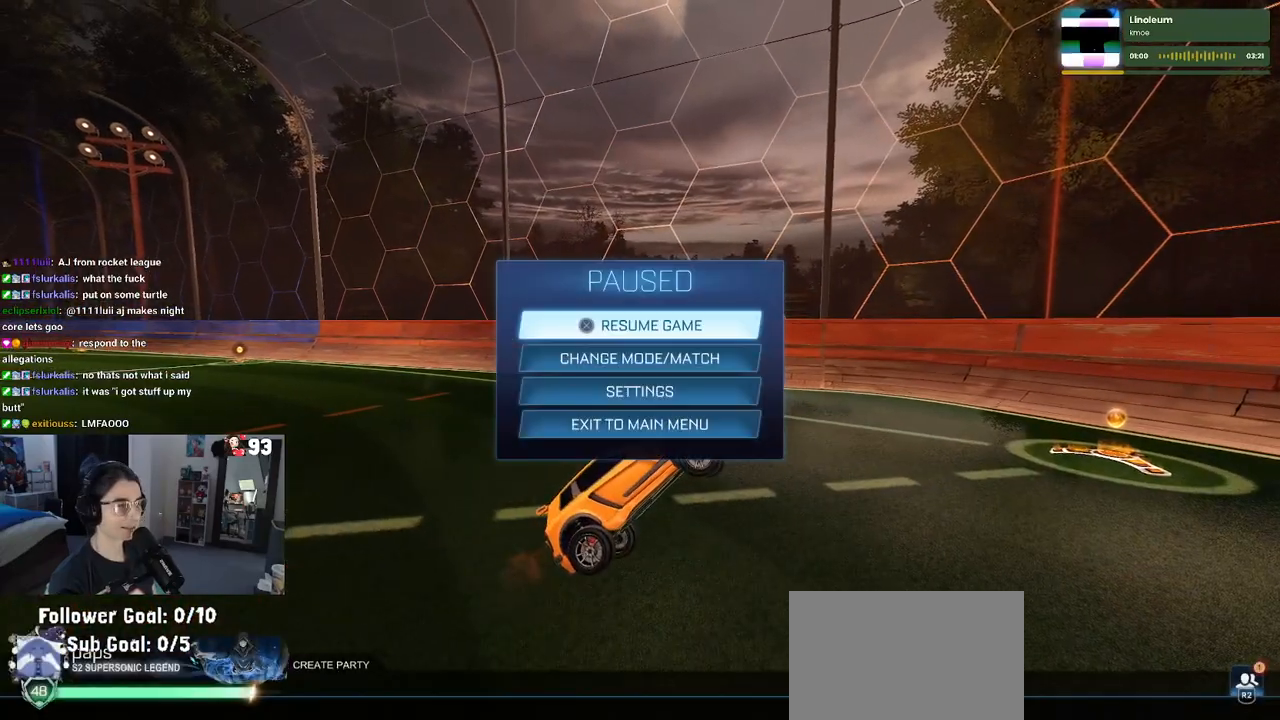
{"buttons": ["DPAD_DOWN"], "left_stick": "center", "right_stick": "center", "events": [[117, "DPAD_DOWN", "down"], [233, "DPAD_DOWN", "up"], [450, "DPAD_DOWN", "down"]]}
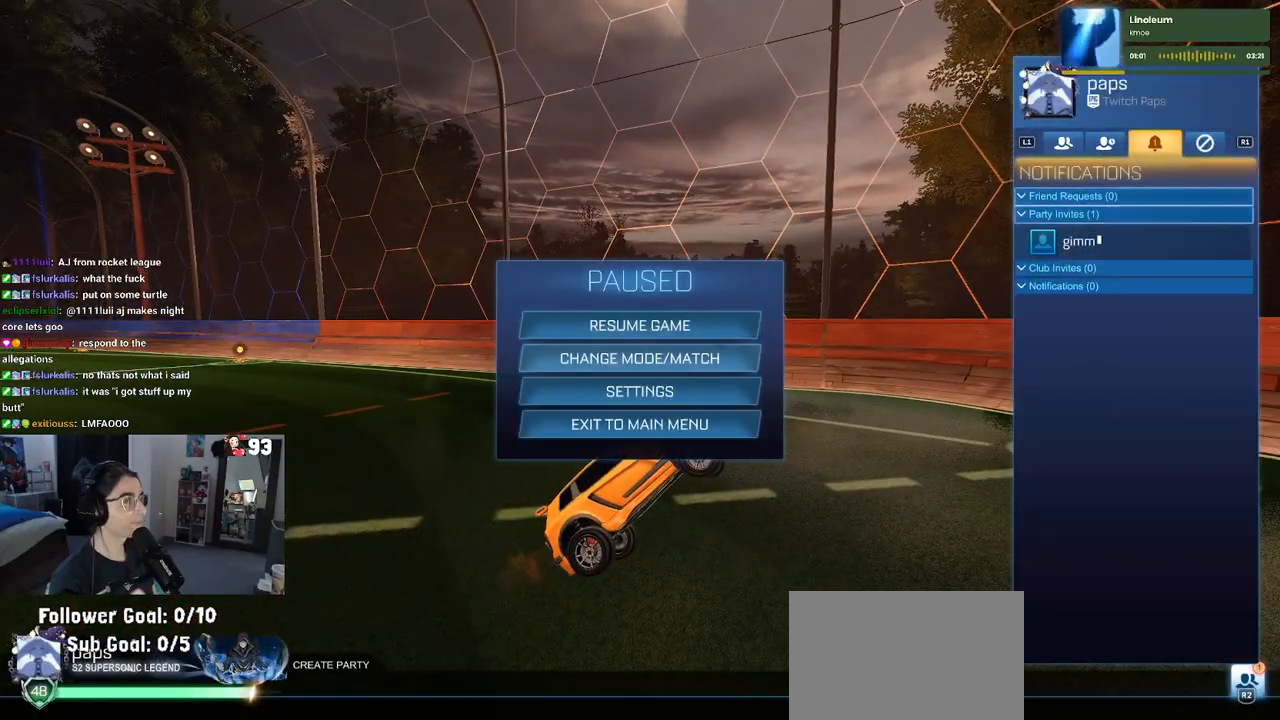
{"buttons": [], "left_stick": "center", "right_stick": "center", "events": [[33, "DPAD_DOWN", "up"], [183, "DPAD_DOWN", "down"], [283, "DPAD_DOWN", "up"], [317, "CROSS", "down"], [400, "CROSS", "up"]]}
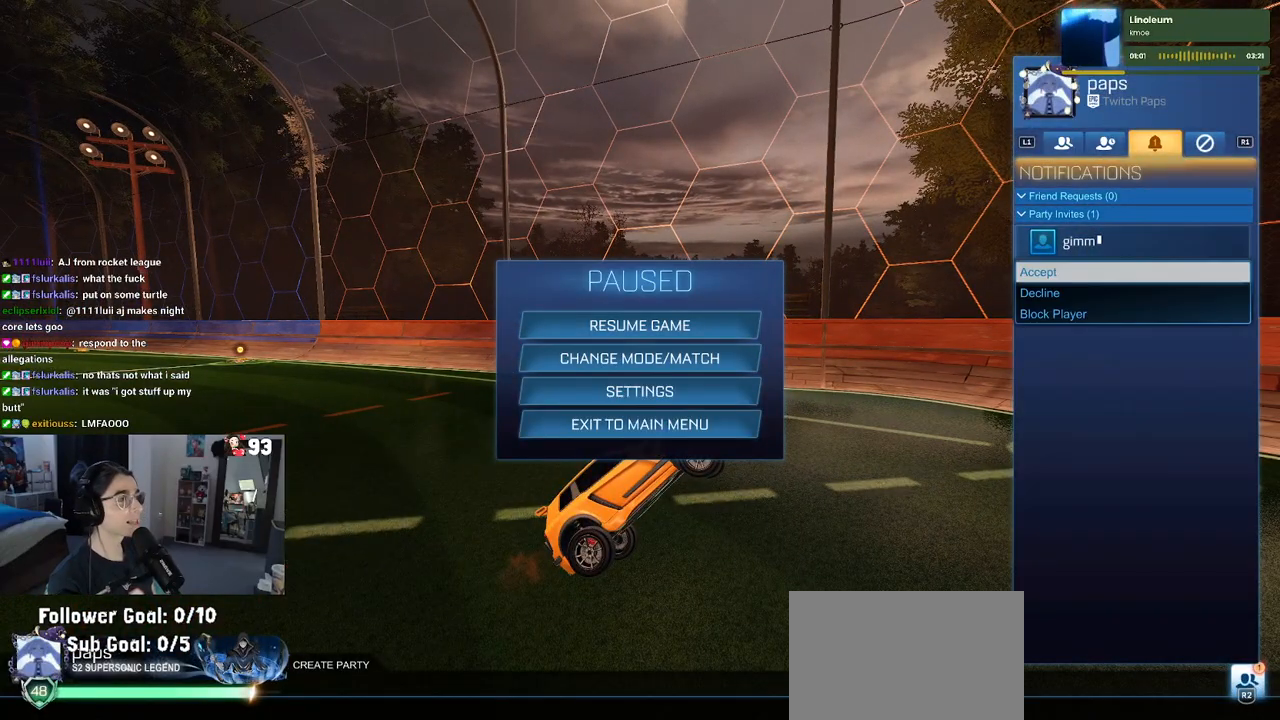
{"buttons": [], "left_stick": "center", "right_stick": "center", "events": [[17, "CROSS", "down"], [133, "CROSS", "up"]]}
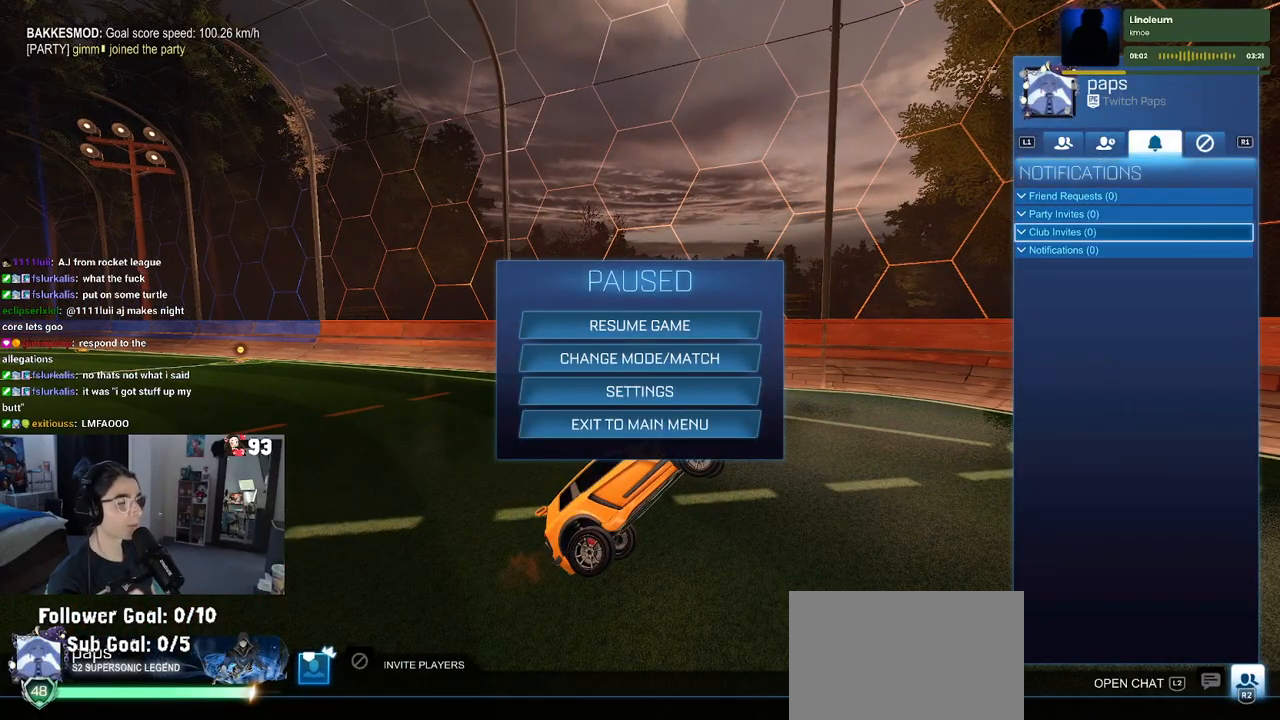
{"buttons": [], "left_stick": "center", "right_stick": "center", "events": [[117, "CIRCLE", "down"], [233, "CIRCLE", "up"], [383, "CIRCLE", "down"], [450, "CIRCLE", "up"]]}
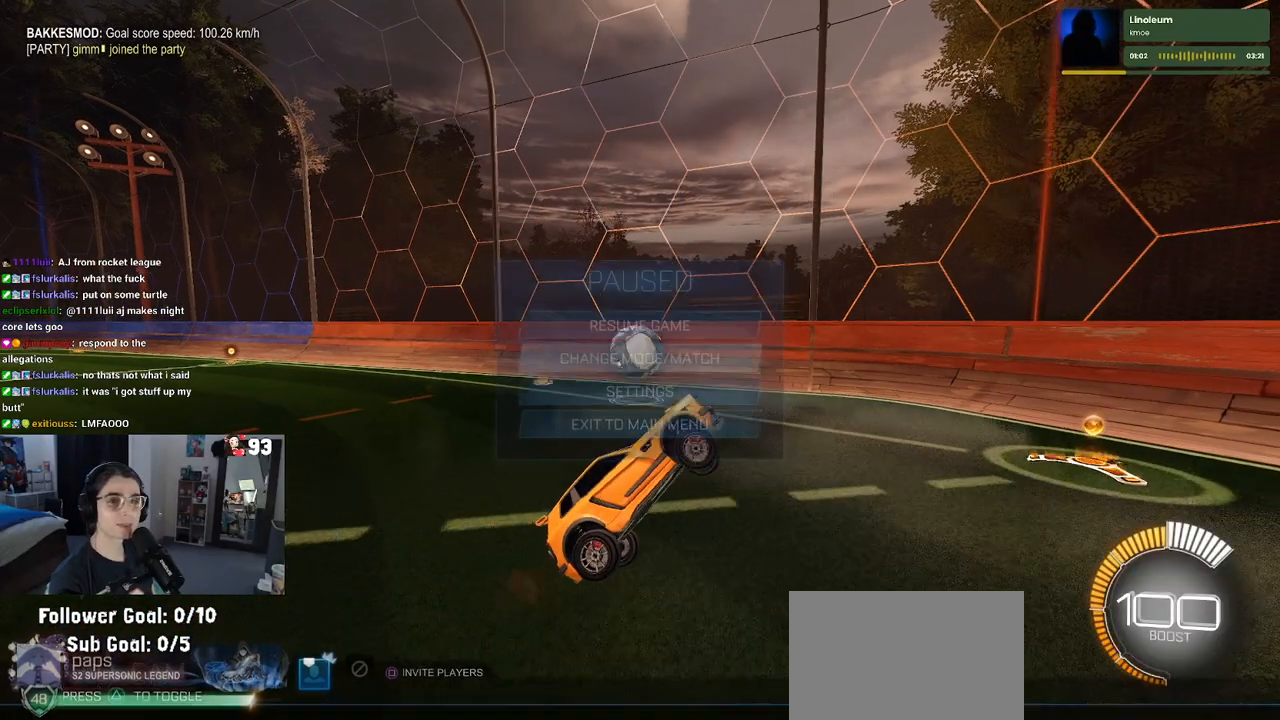
{"buttons": [], "left_stick": "center", "right_stick": "center", "events": []}
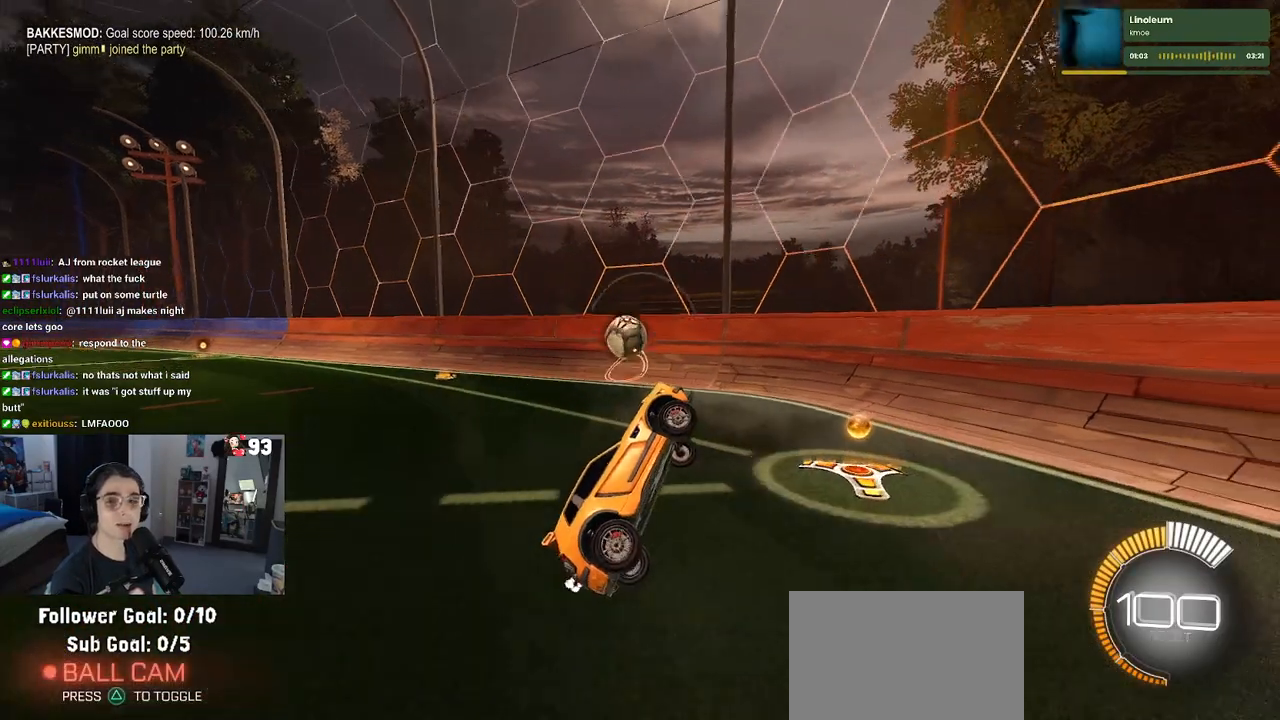
{"buttons": [], "left_stick": "left", "right_stick": "center", "events": [[317, "left_stick", "left"]]}
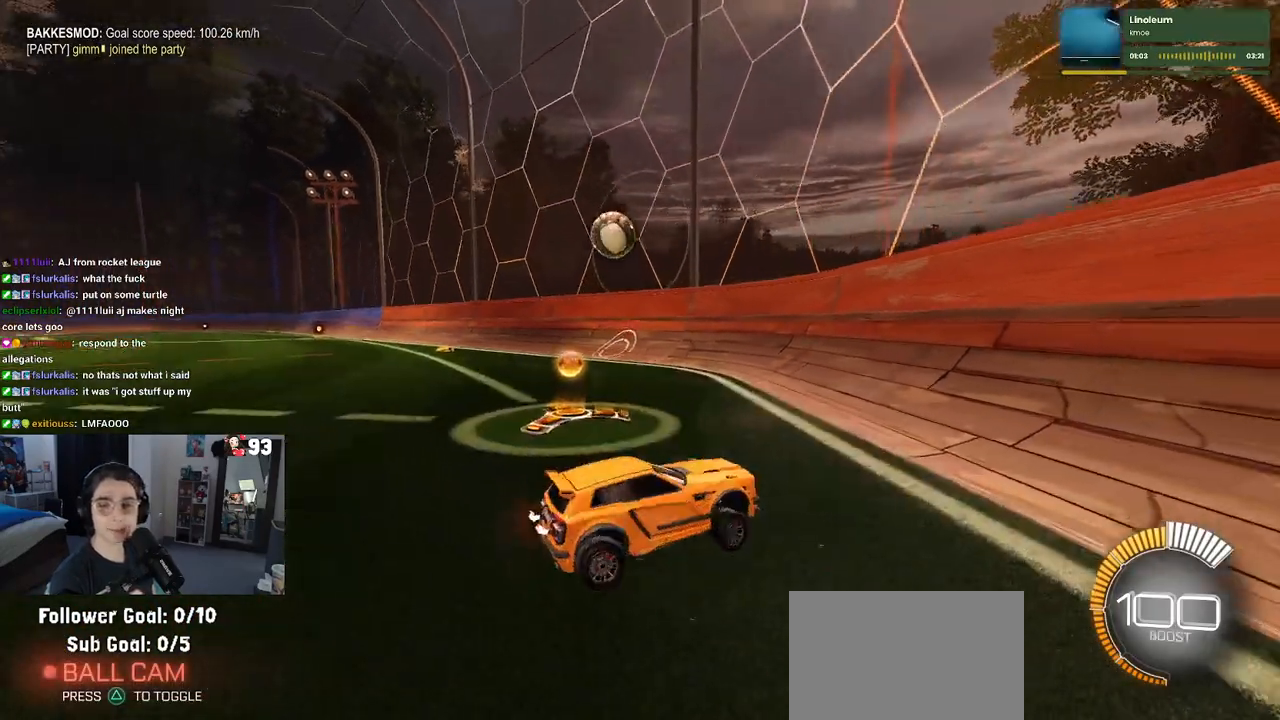
{"buttons": [], "left_stick": "left", "right_stick": "center", "events": [[267, "SQUARE", "down"], [417, "SQUARE", "up"]]}
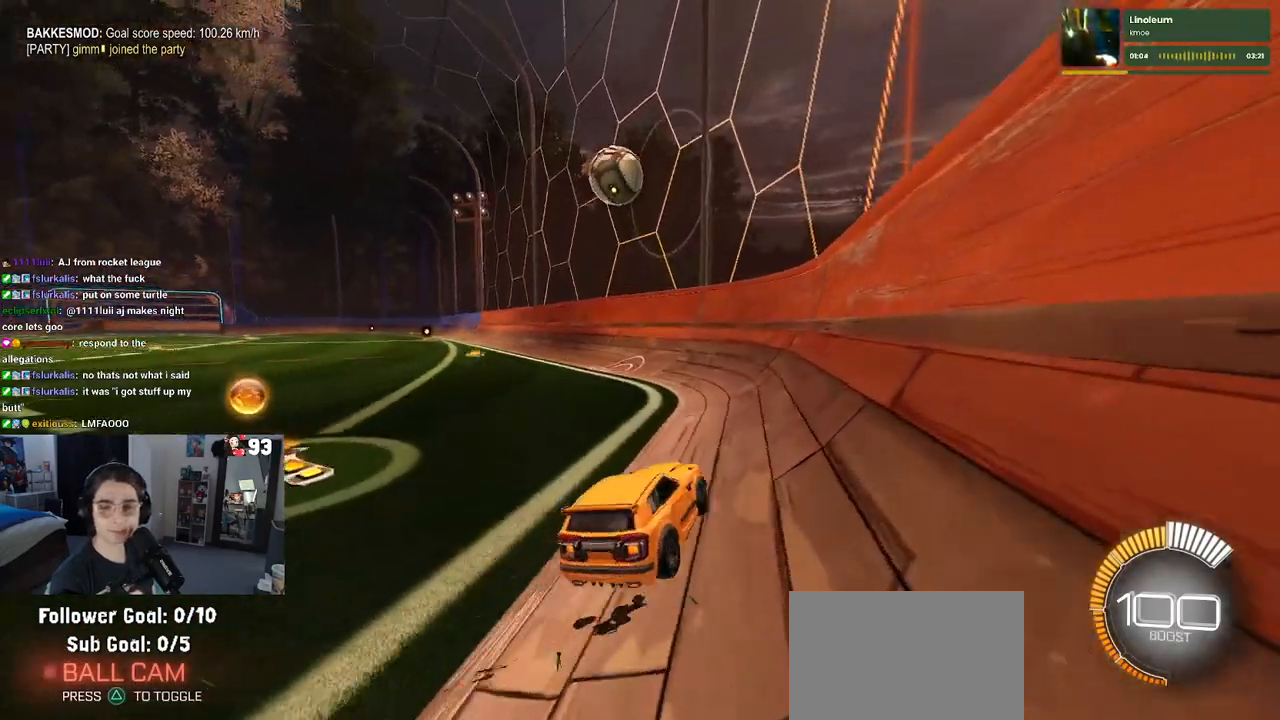
{"buttons": ["L2"], "left_stick": "center", "right_stick": "center", "events": [[233, "L2", "down"], [267, "left_stick", "center"]]}
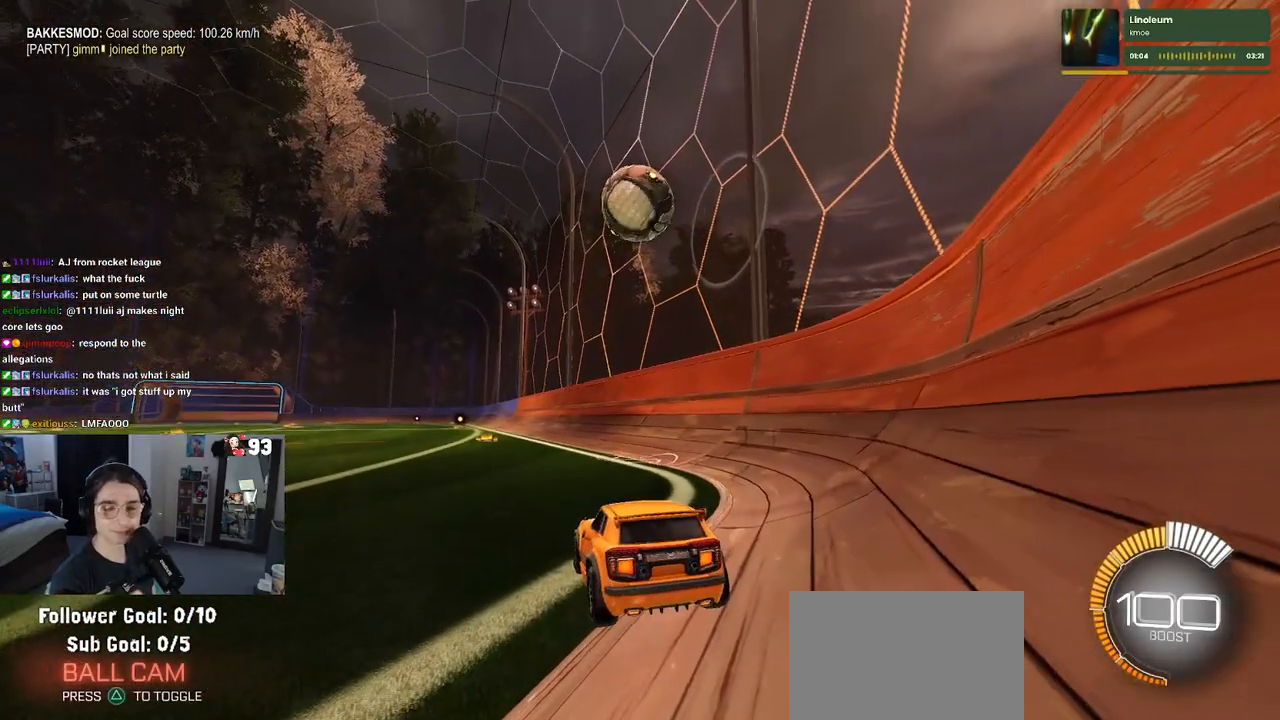
{"buttons": [], "left_stick": "right", "right_stick": "center", "events": [[100, "L2", "up"], [467, "left_stick", "right"]]}
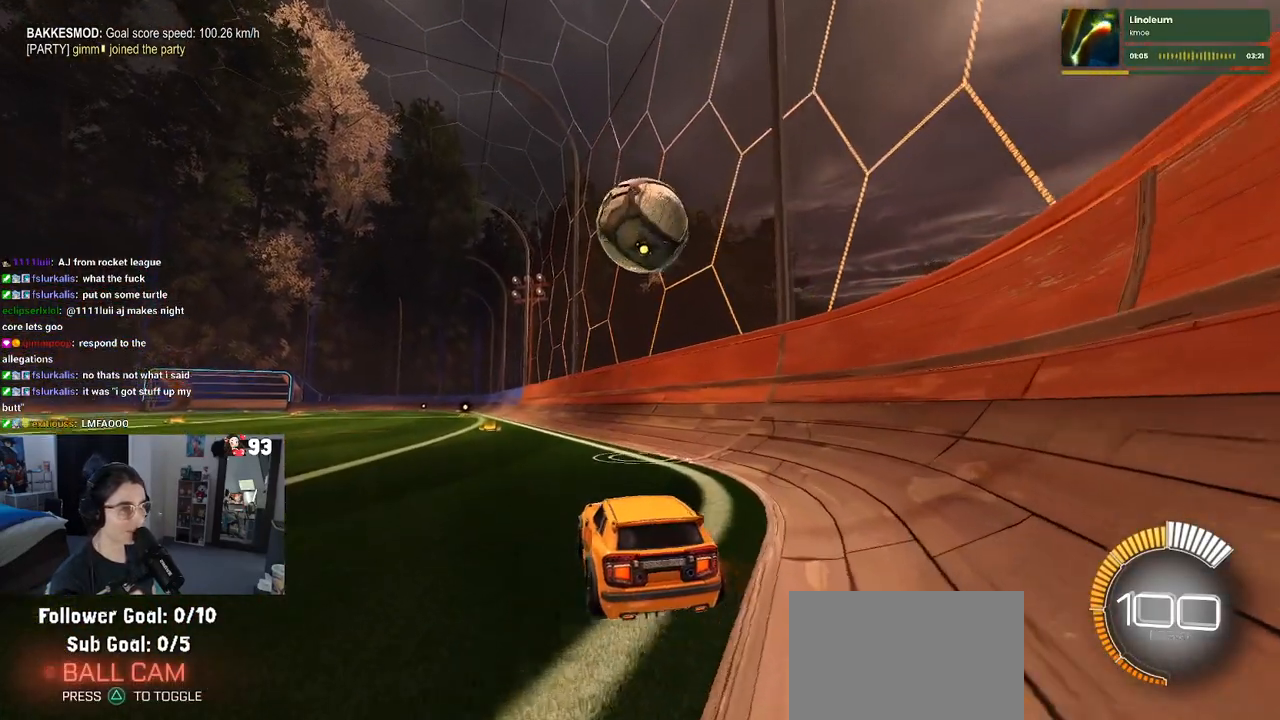
{"buttons": ["TRIANGLE"], "left_stick": "left", "right_stick": "center", "events": [[183, "left_stick", "center"], [300, "left_stick", "left"], [433, "TRIANGLE", "down"]]}
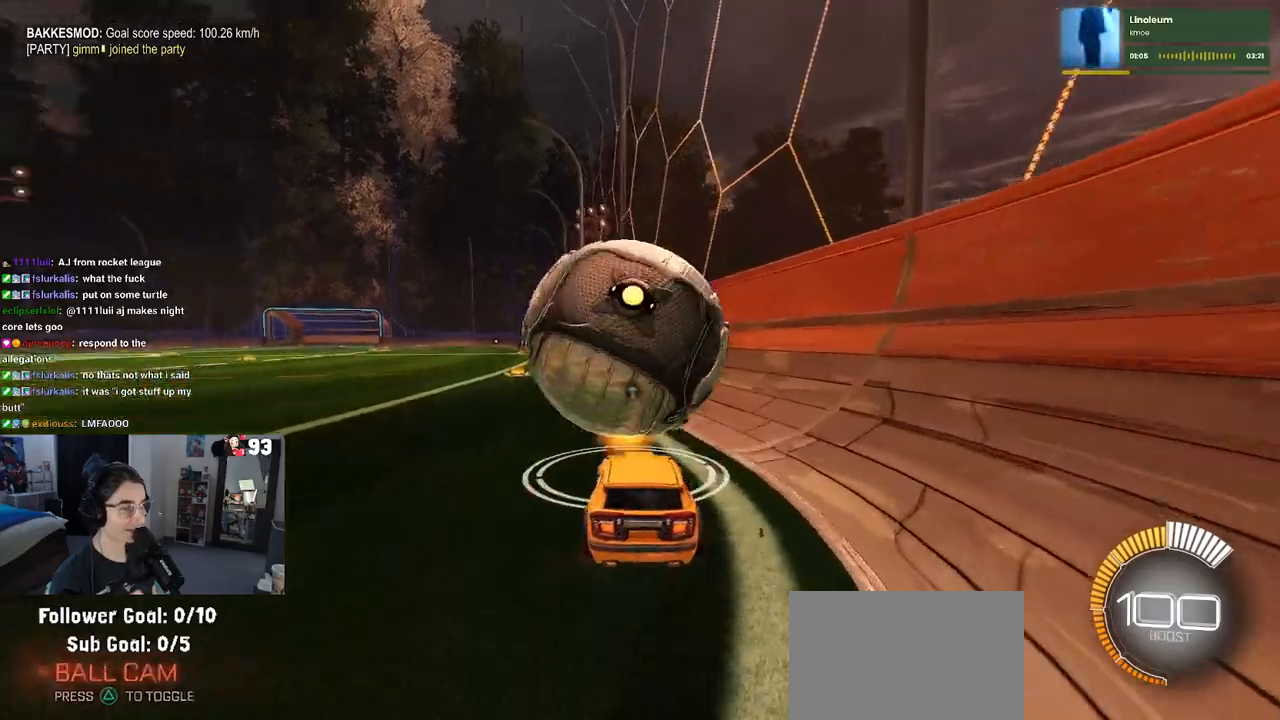
{"buttons": [], "left_stick": "center", "right_stick": "center", "events": [[17, "left_stick", "center"], [67, "TRIANGLE", "up"], [150, "left_stick", "right"], [167, "R1", "down"], [300, "left_stick", "center"], [450, "R1", "up"]]}
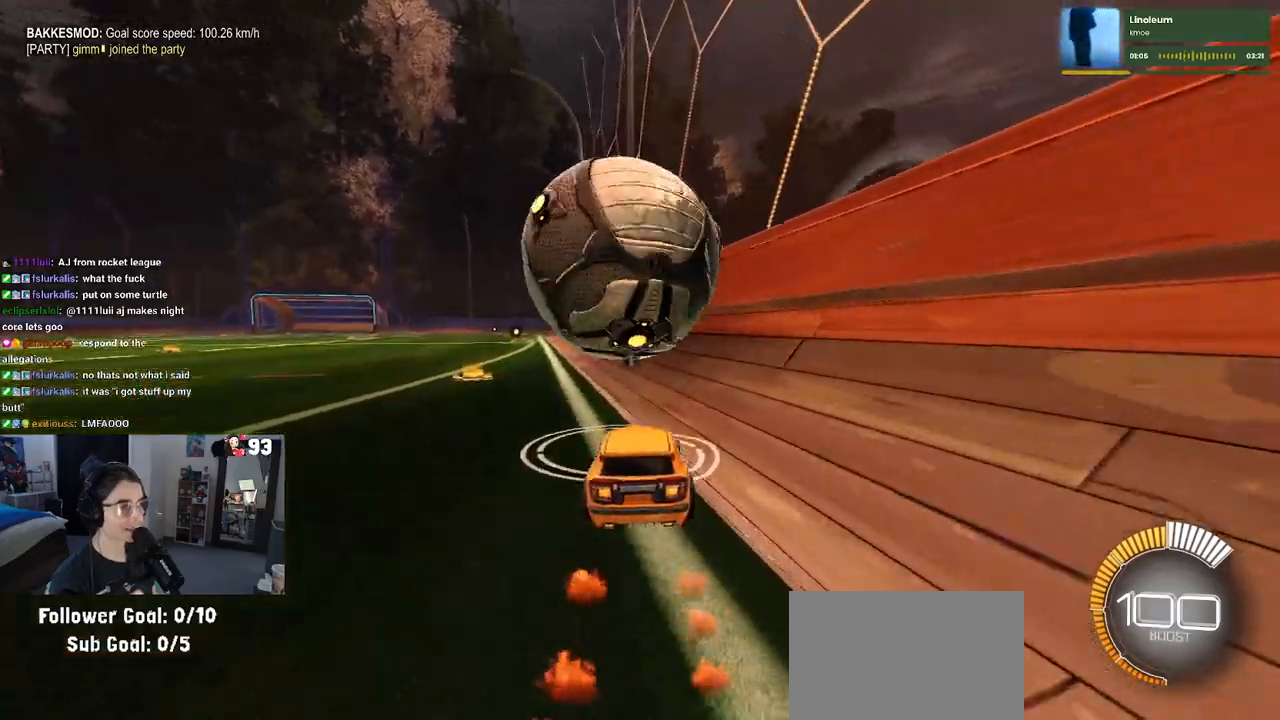
{"buttons": [], "left_stick": "center", "right_stick": "center", "events": [[100, "left_stick", "left"], [183, "left_stick", "center"]]}
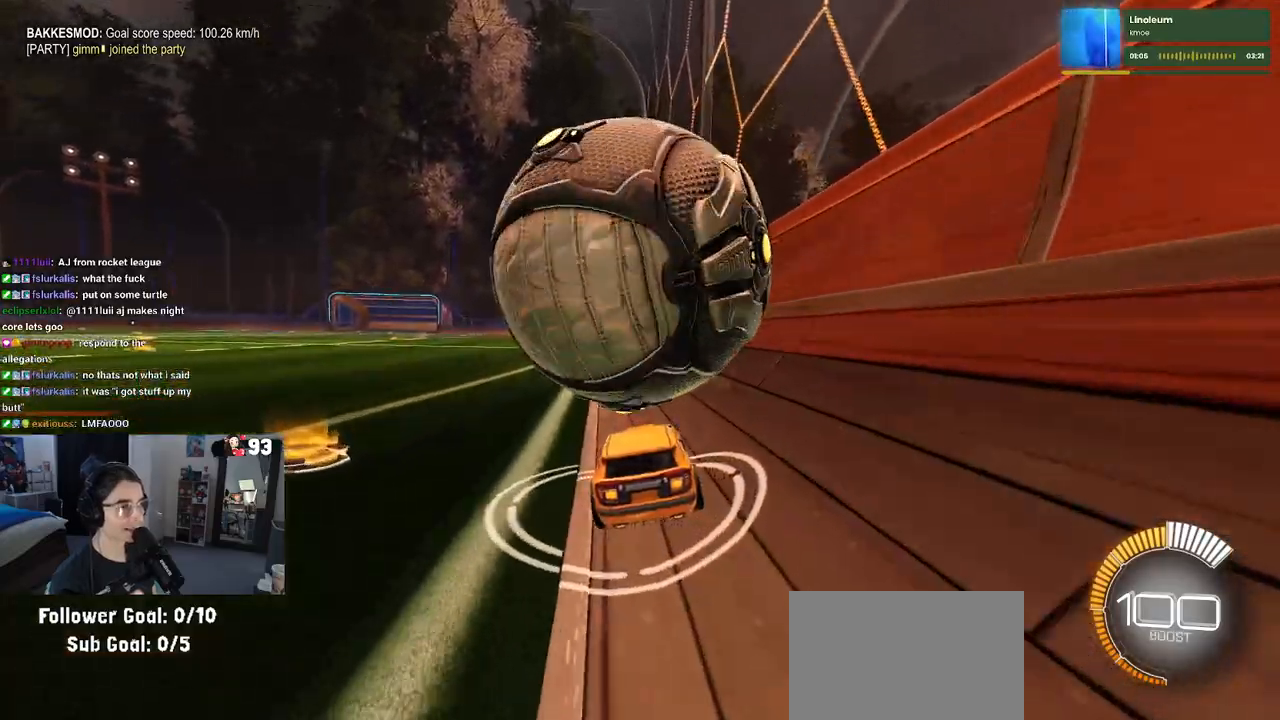
{"buttons": [], "left_stick": "center", "right_stick": "center", "events": []}
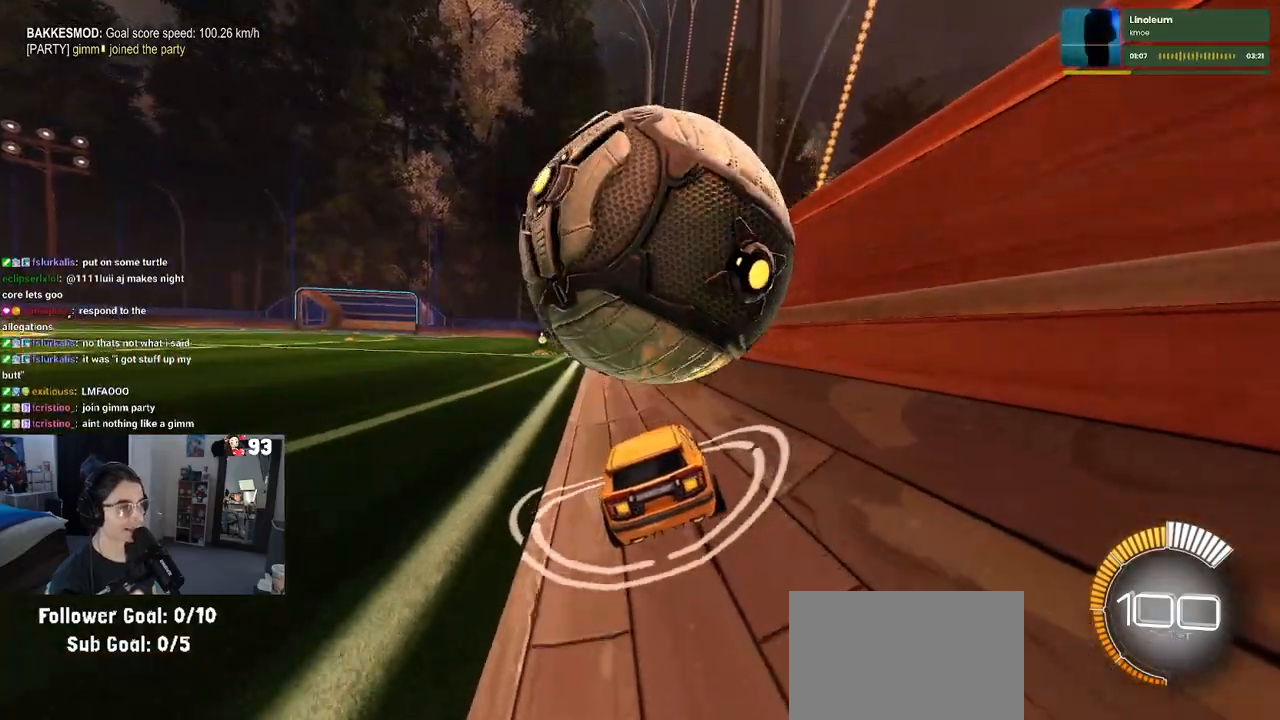
{"buttons": ["R1"], "left_stick": "center", "right_stick": "center", "events": [[367, "R1", "down"]]}
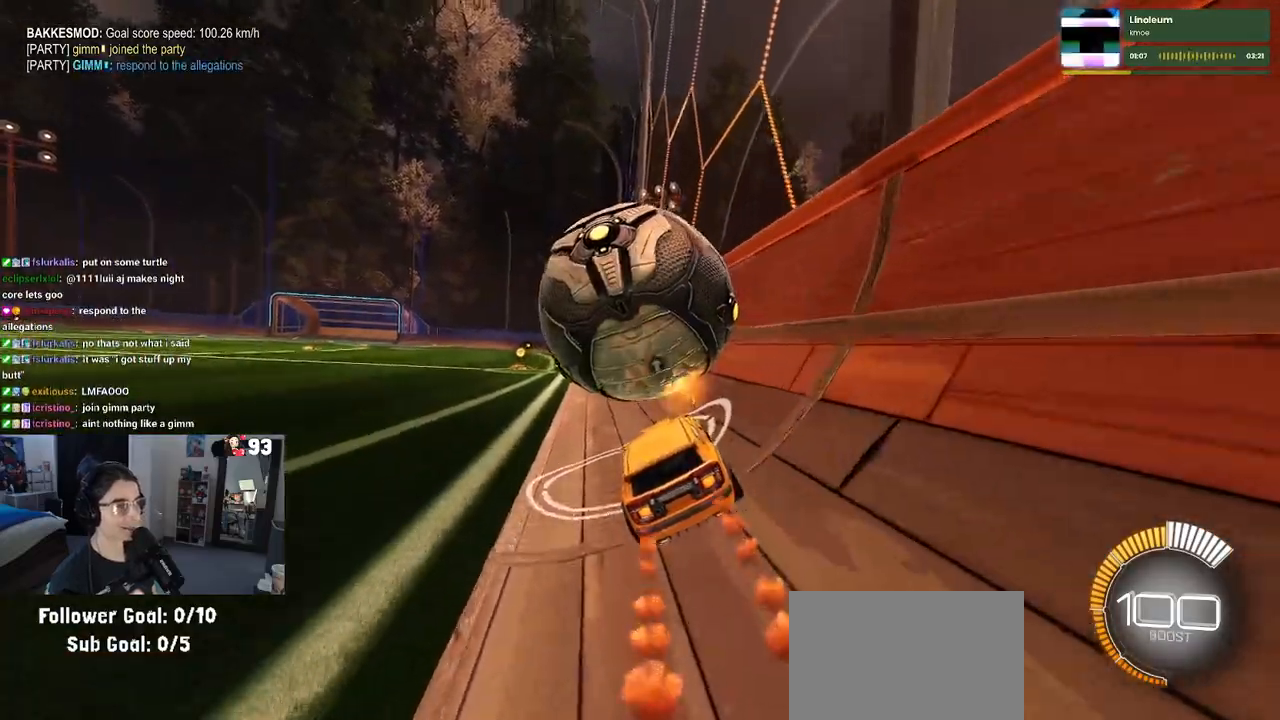
{"buttons": ["SQUARE", "R1"], "left_stick": "down", "right_stick": "center", "events": [[83, "left_stick", "left"], [183, "CROSS", "down"], [183, "left_stick", "center"], [250, "left_stick", "up-left"], [283, "CROSS", "up"], [333, "CROSS", "down"], [400, "SQUARE", "down"], [433, "CROSS", "up"], [433, "left_stick", "down"]]}
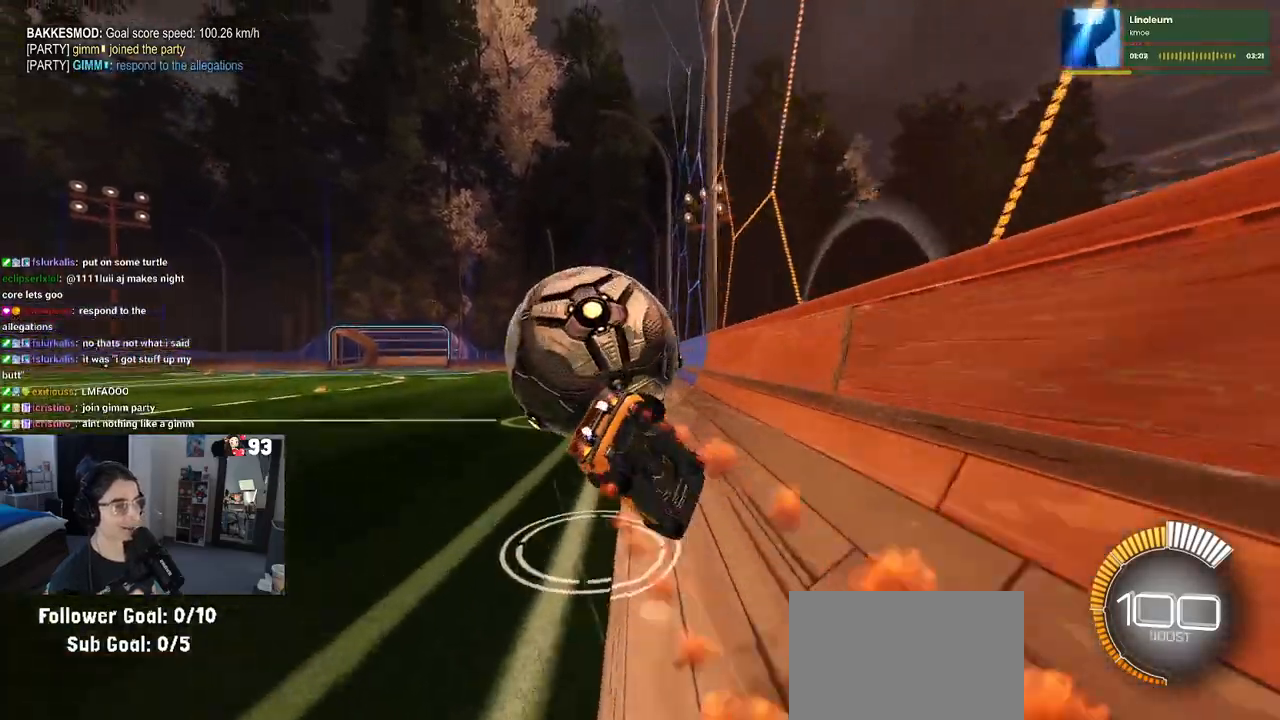
{"buttons": ["SQUARE"], "left_stick": "down-left", "right_stick": "center", "events": [[83, "R1", "up"], [200, "left_stick", "down-left"]]}
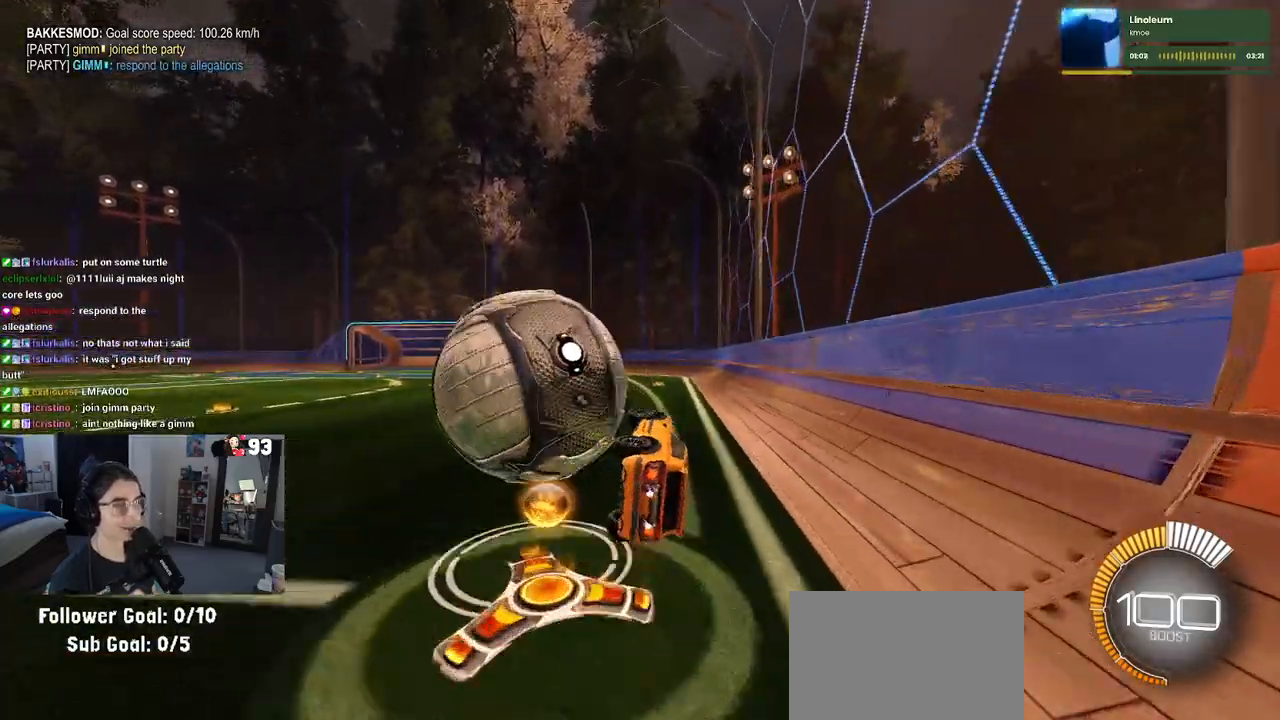
{"buttons": [], "left_stick": "left", "right_stick": "center", "events": [[183, "SQUARE", "up"], [233, "left_stick", "center"], [483, "left_stick", "left"]]}
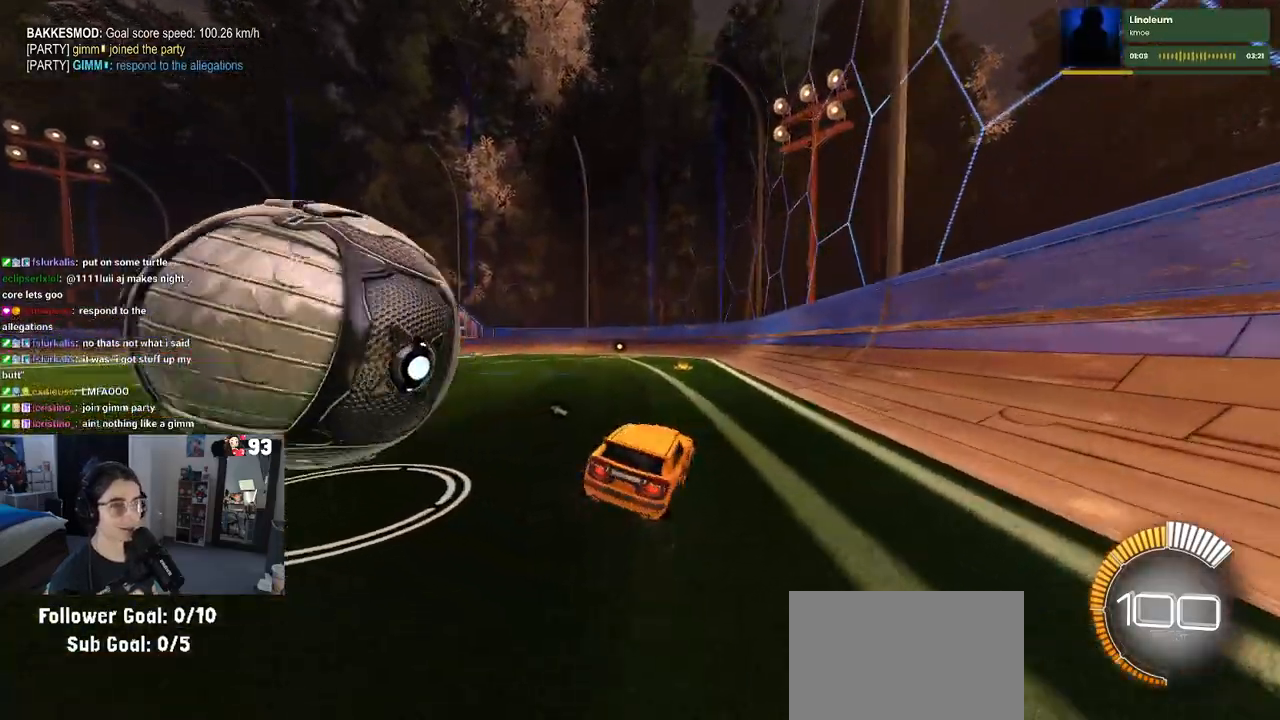
{"buttons": [], "left_stick": "left", "right_stick": "center", "events": []}
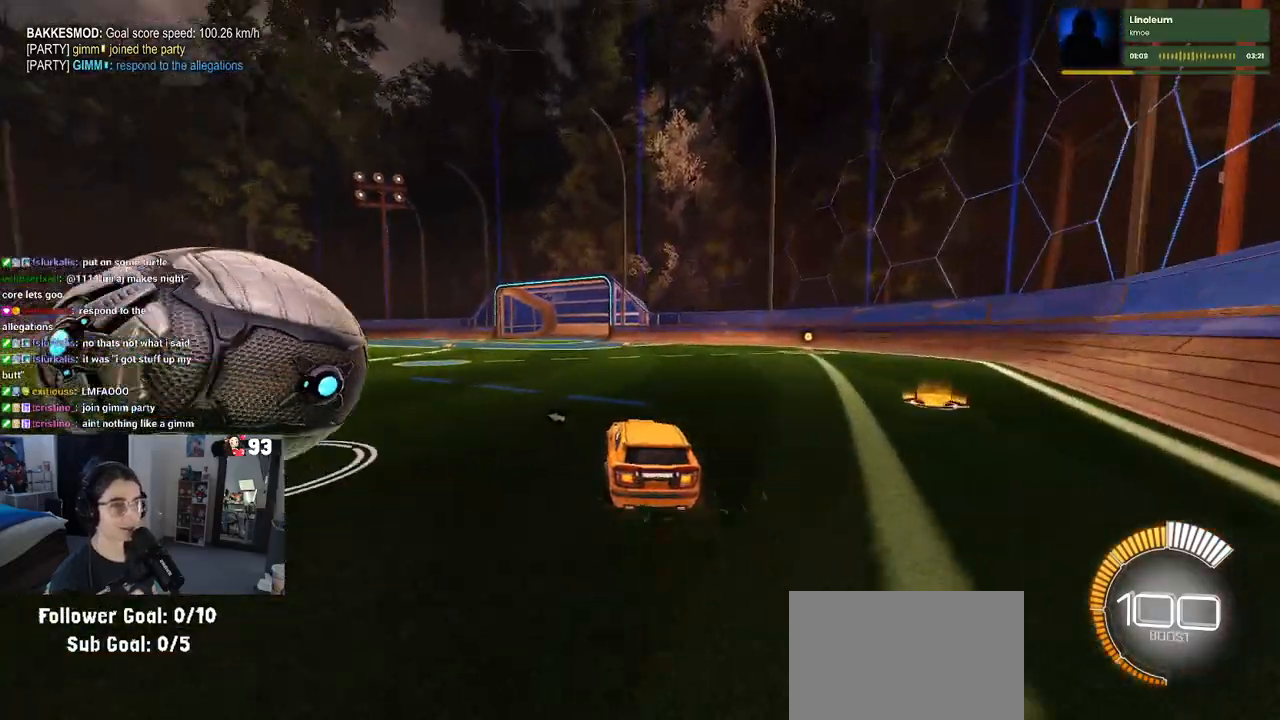
{"buttons": [], "left_stick": "center", "right_stick": "center", "events": [[150, "L2", "down"], [333, "L2", "up"], [333, "left_stick", "center"]]}
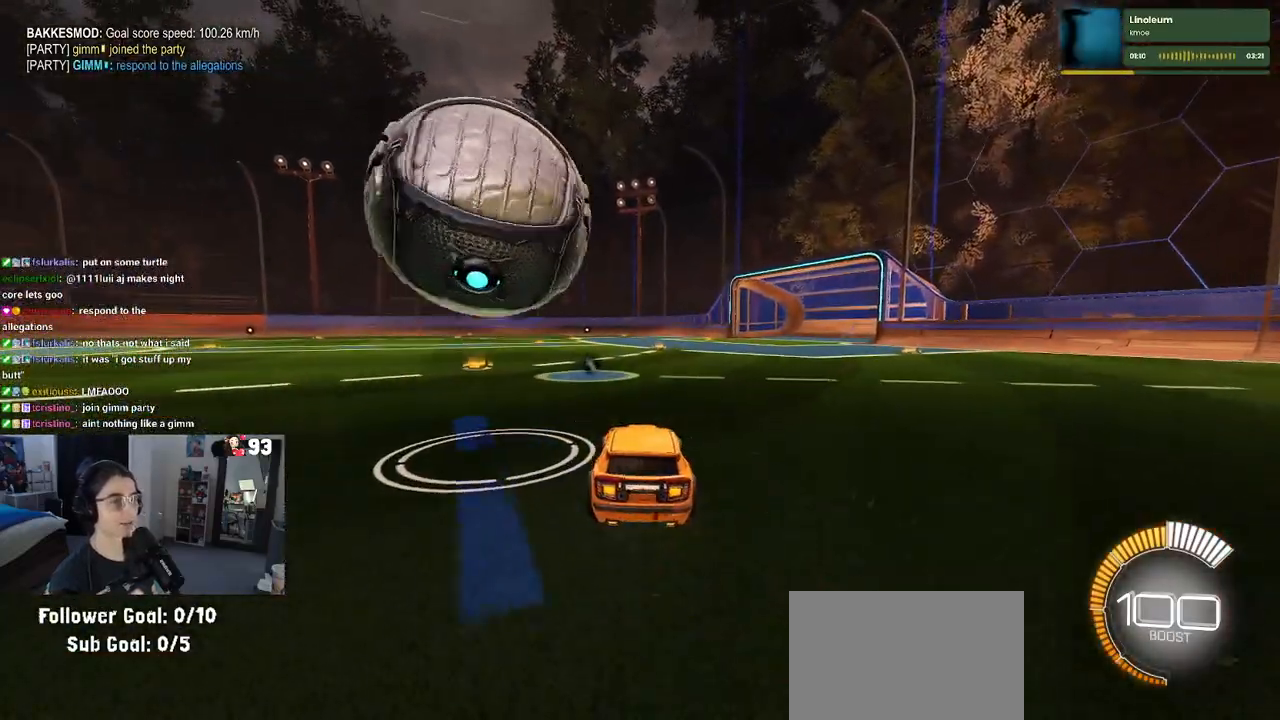
{"buttons": [], "left_stick": "down", "right_stick": "center", "events": [[133, "left_stick", "left"], [250, "left_stick", "center"], [483, "left_stick", "down"]]}
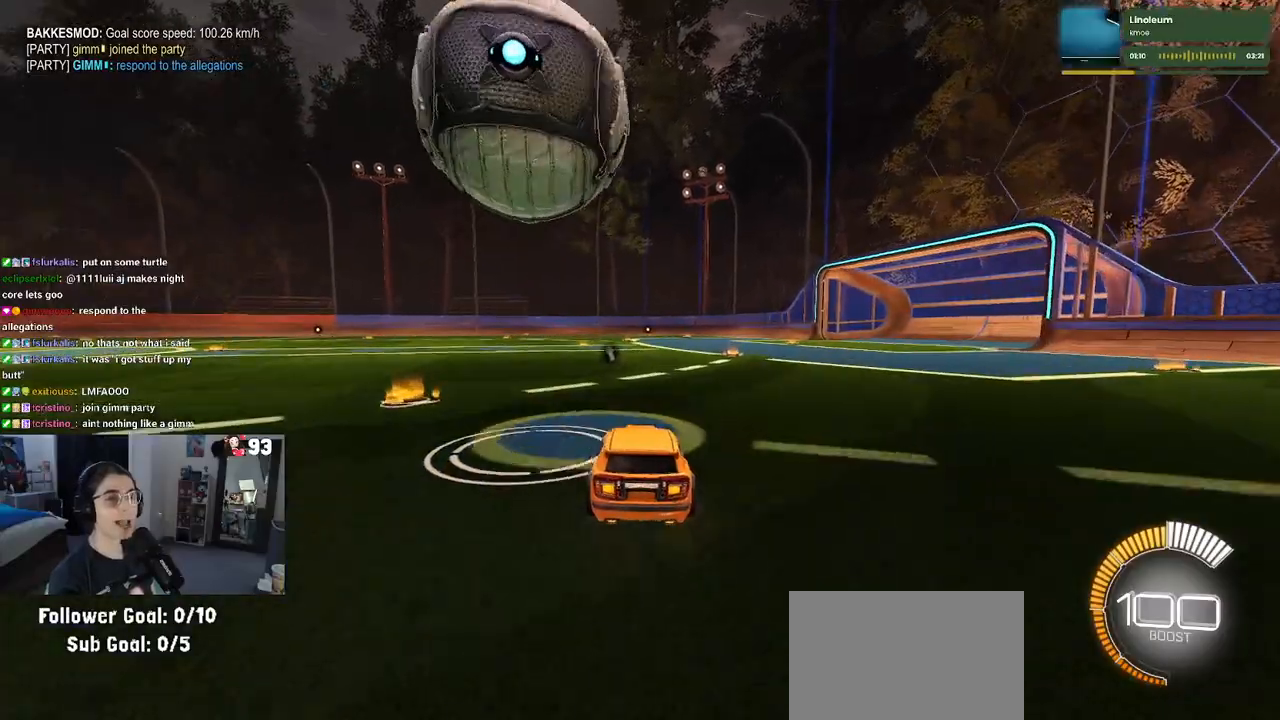
{"buttons": [], "left_stick": "down", "right_stick": "center", "events": [[33, "CROSS", "down"], [217, "CROSS", "up"], [217, "left_stick", "center"], [317, "left_stick", "up-left"], [350, "CROSS", "down"], [467, "CROSS", "up"], [483, "left_stick", "down"]]}